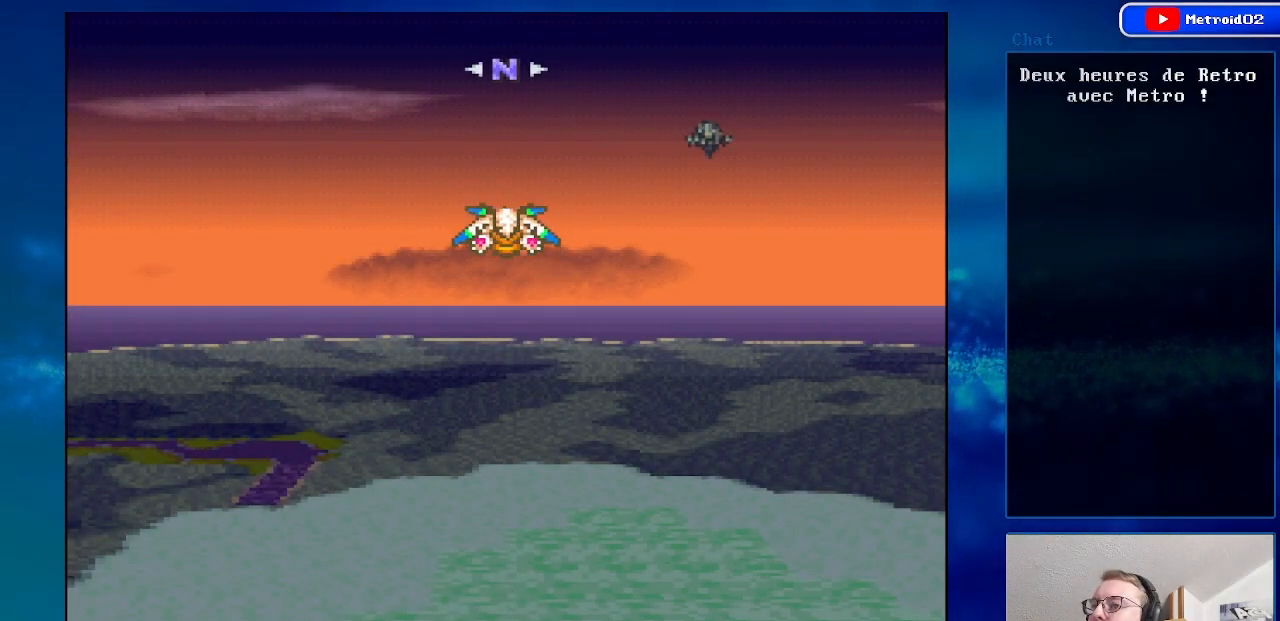
Gameplay with a controller (Nintendo layout); each line is a JSON object with the inputs held at the frame after it. "events" lists button and stick changes between this image and that frame as [ms after this image, input, new state], when the widget could be followed in between. Not read: L1 L3 R1 R3.
{"buttons": ["DPAD_UP", "DPAD_LEFT"], "events": [[133, "DPAD_LEFT", "down"], [400, "DPAD_UP", "down"]]}
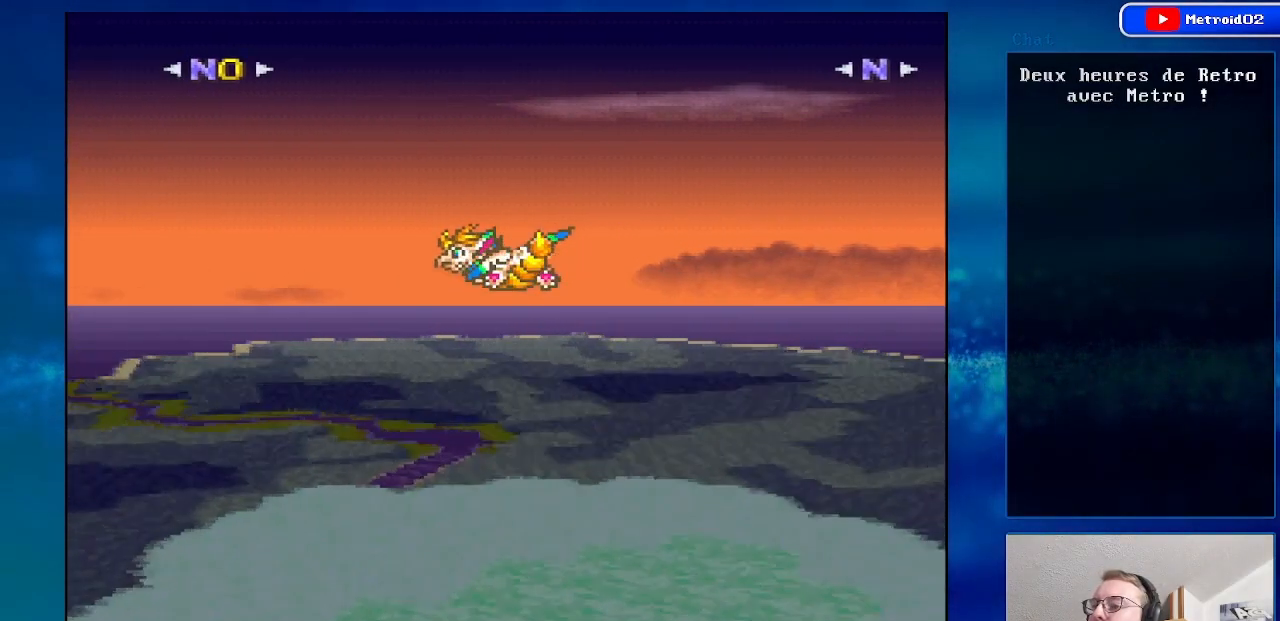
{"buttons": ["DPAD_UP", "DPAD_LEFT"], "events": []}
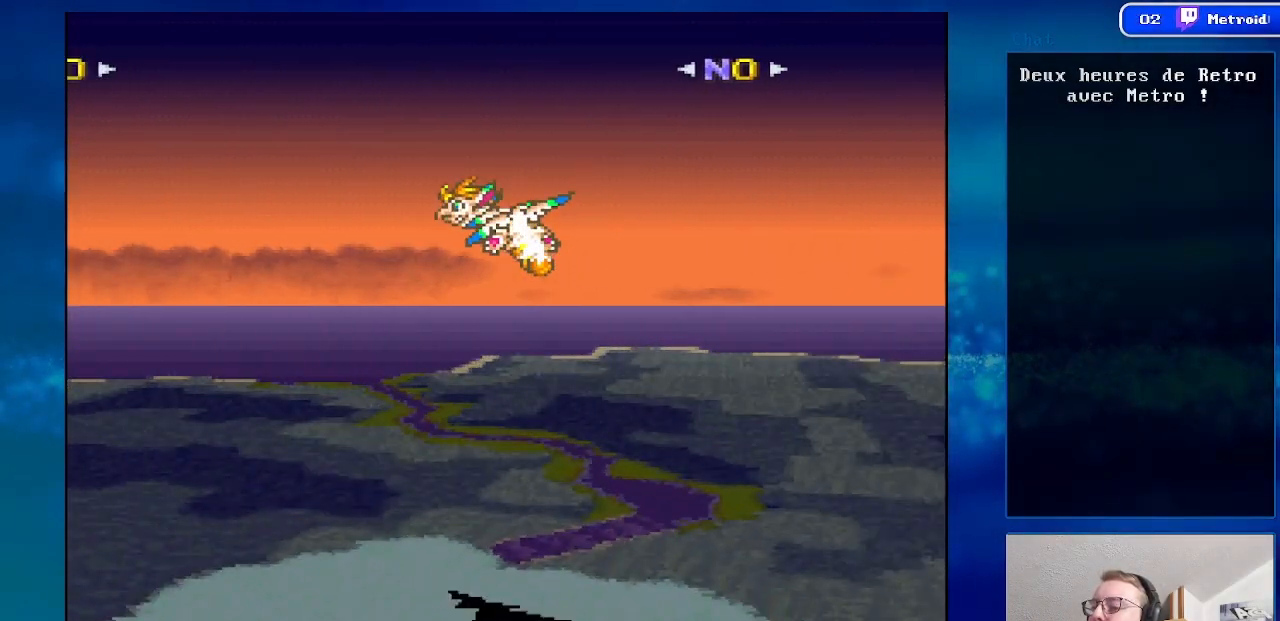
{"buttons": ["DPAD_UP", "DPAD_LEFT"], "events": []}
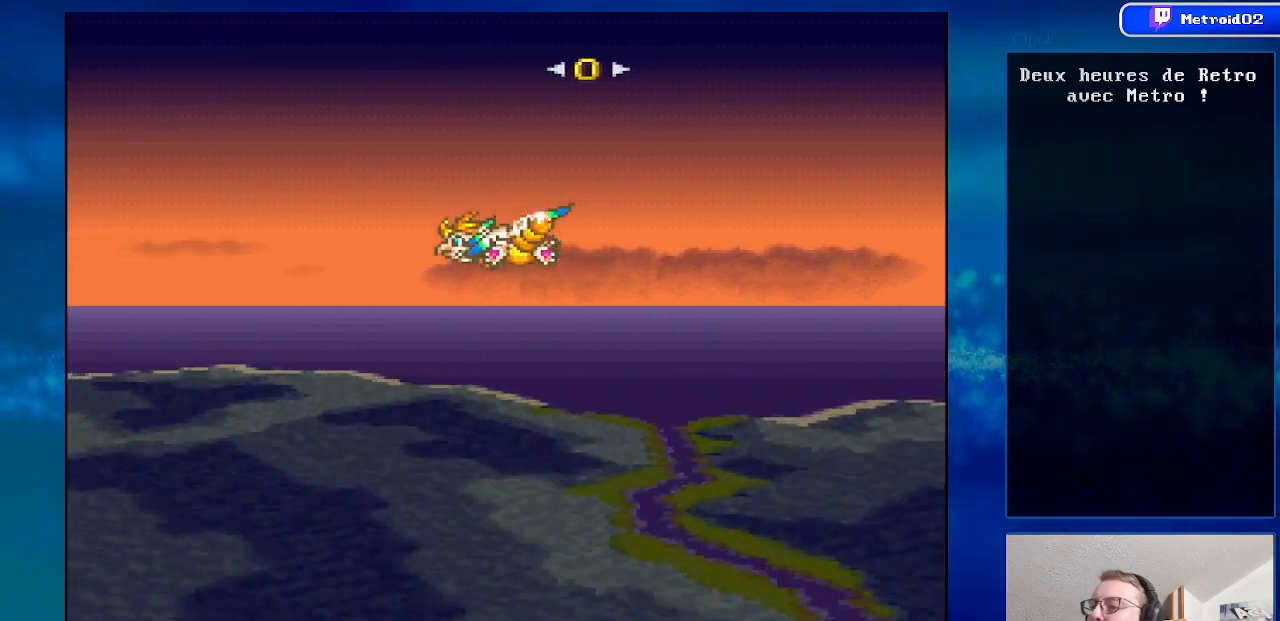
{"buttons": ["DPAD_UP", "DPAD_LEFT"], "events": []}
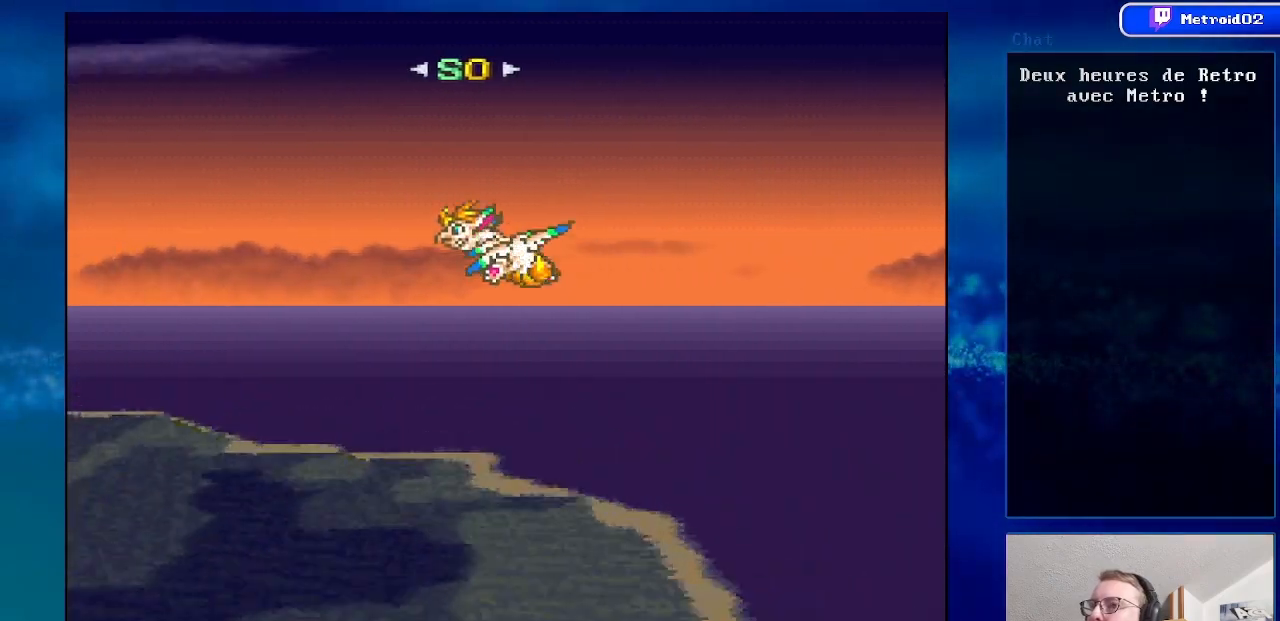
{"buttons": ["DPAD_UP", "DPAD_LEFT"], "events": [[333, "DPAD_LEFT", "up"], [467, "DPAD_LEFT", "down"]]}
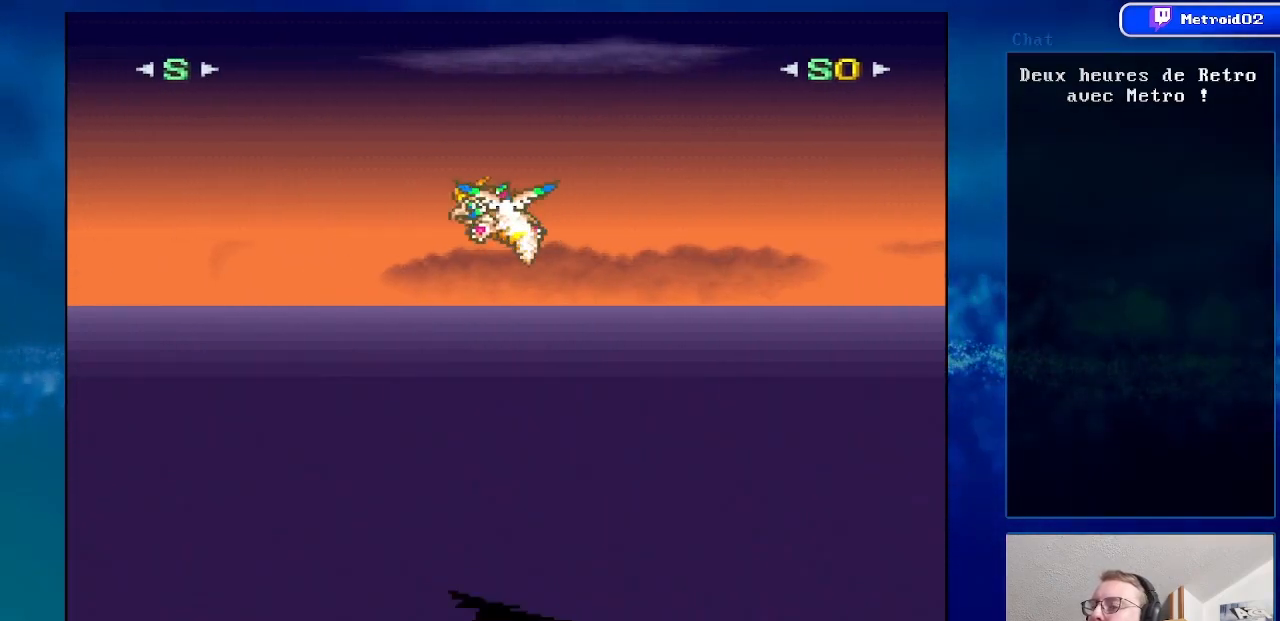
{"buttons": ["DPAD_RIGHT"], "events": [[100, "DPAD_LEFT", "up"], [250, "DPAD_UP", "up"], [367, "DPAD_RIGHT", "down"]]}
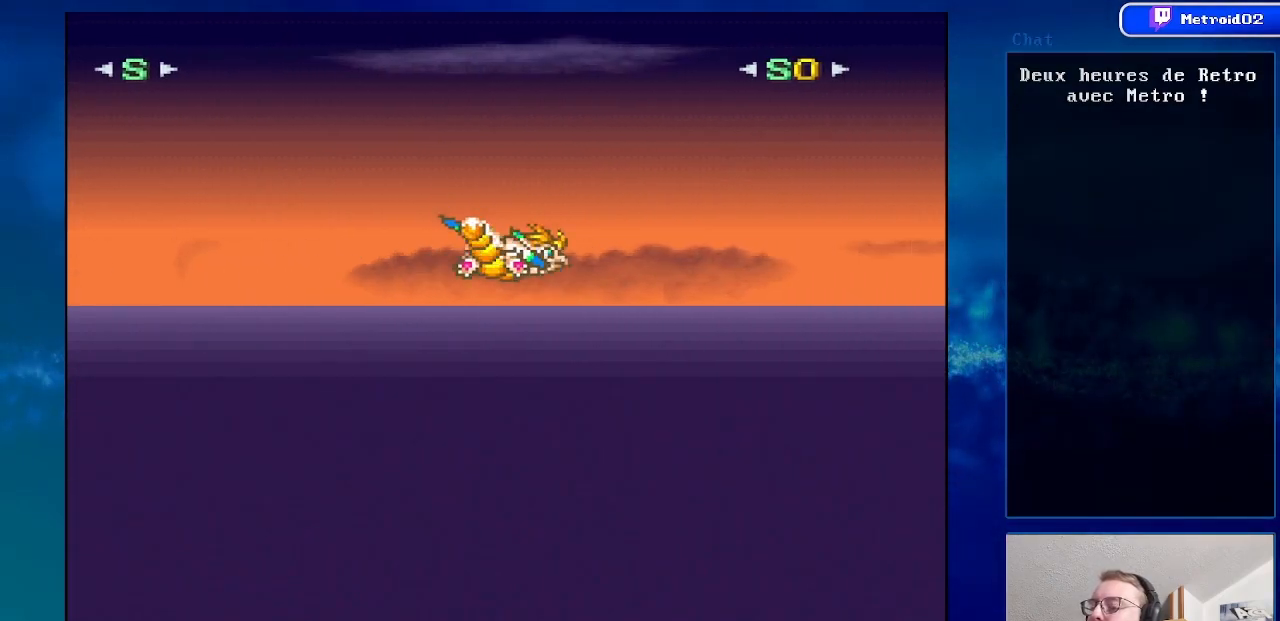
{"buttons": ["DPAD_RIGHT"], "events": []}
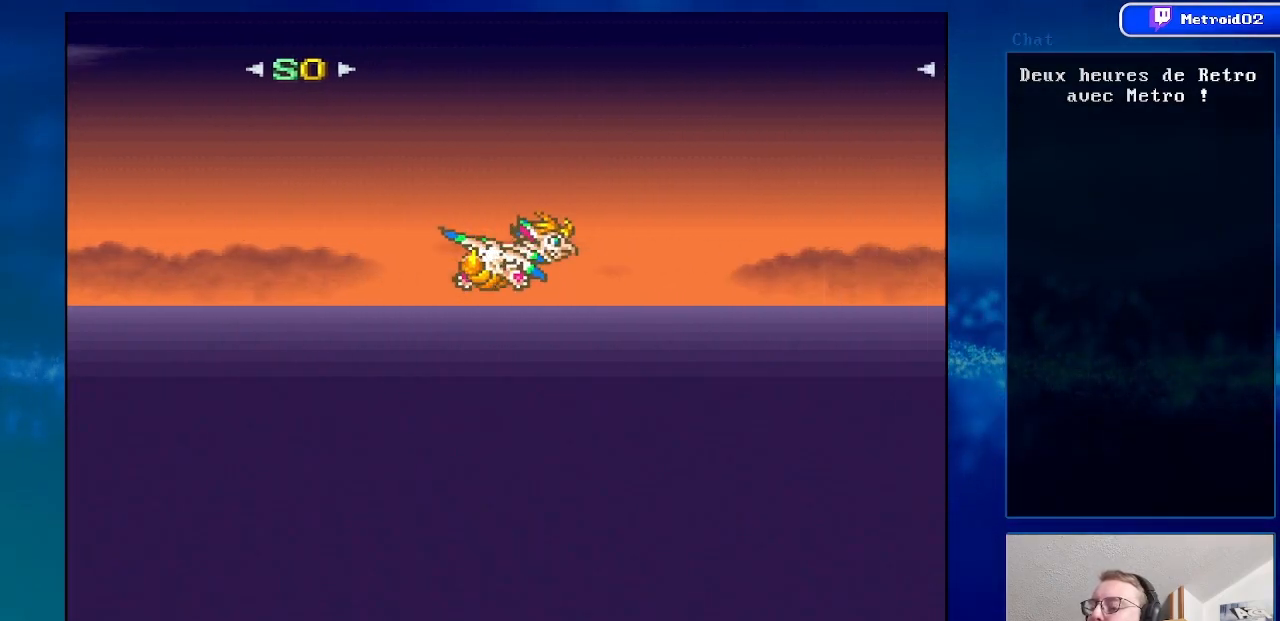
{"buttons": [], "events": [[267, "DPAD_RIGHT", "up"]]}
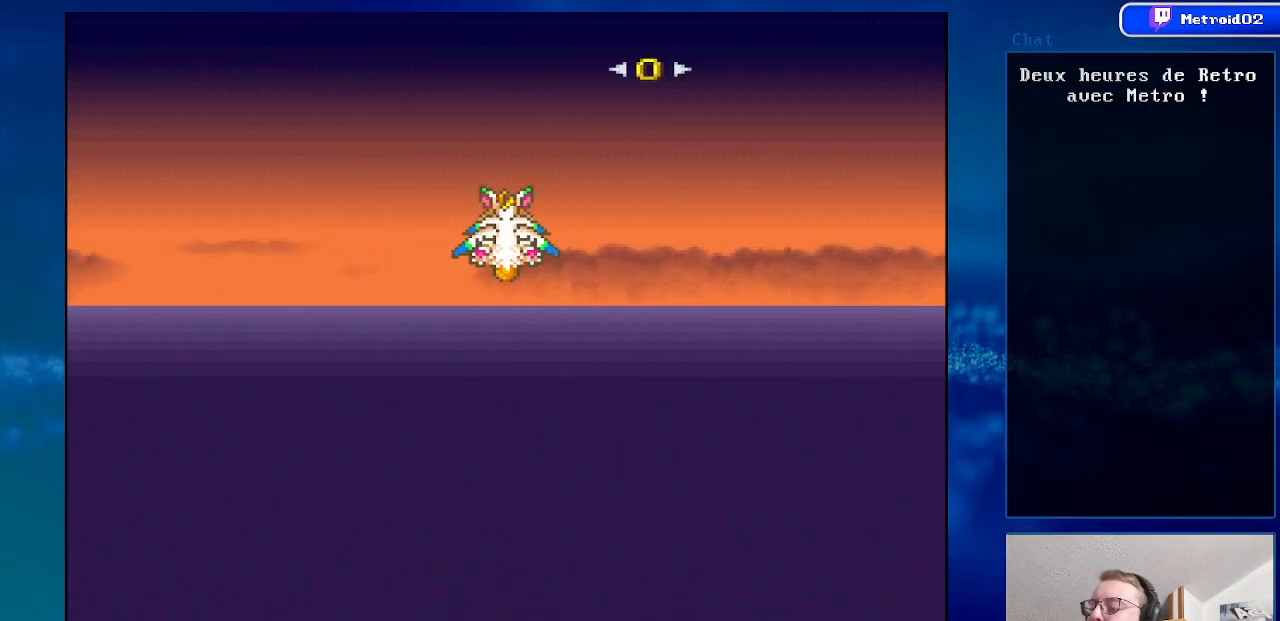
{"buttons": [], "events": []}
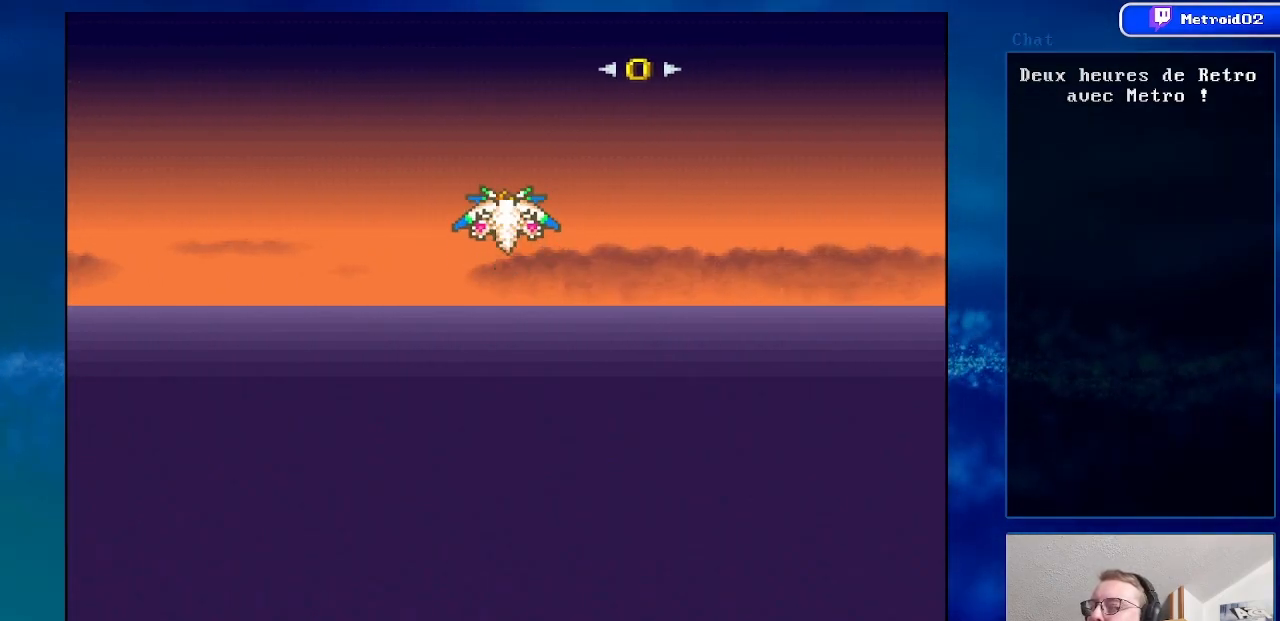
{"buttons": [], "events": []}
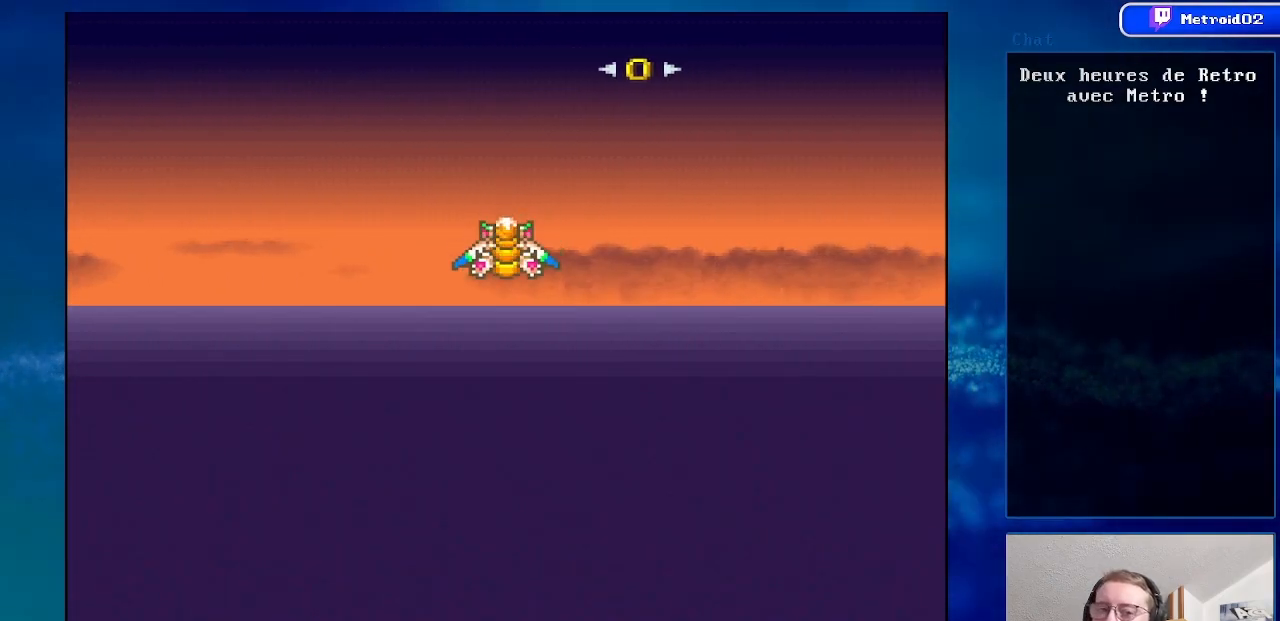
{"buttons": [], "events": []}
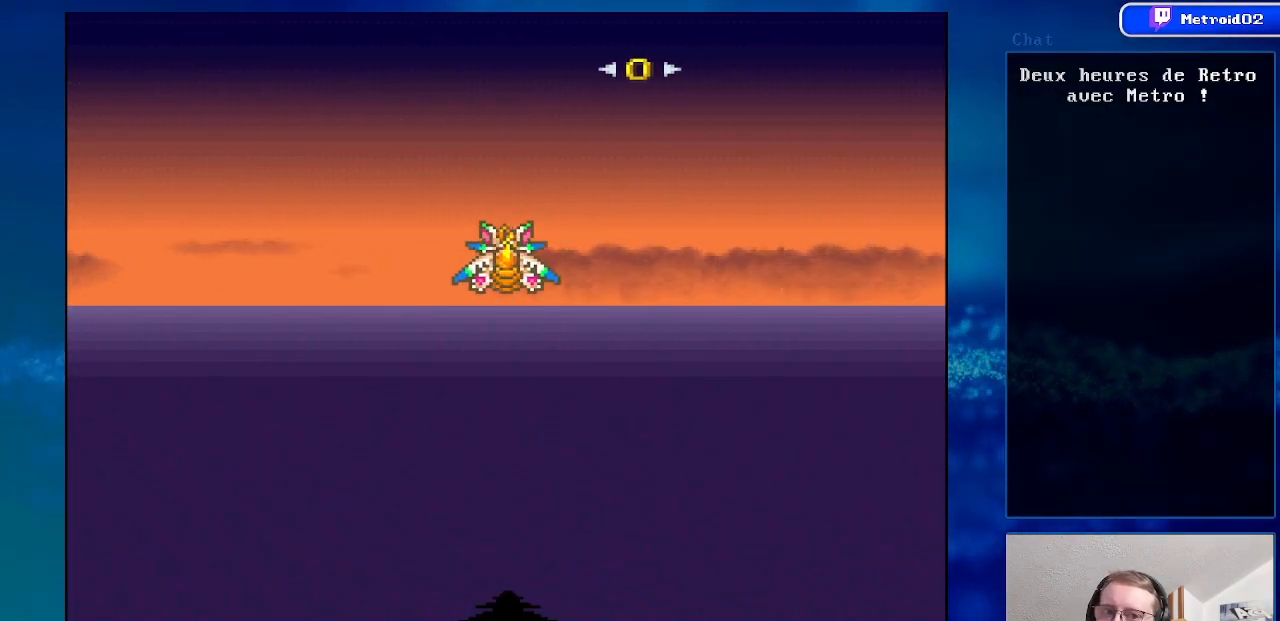
{"buttons": [], "events": []}
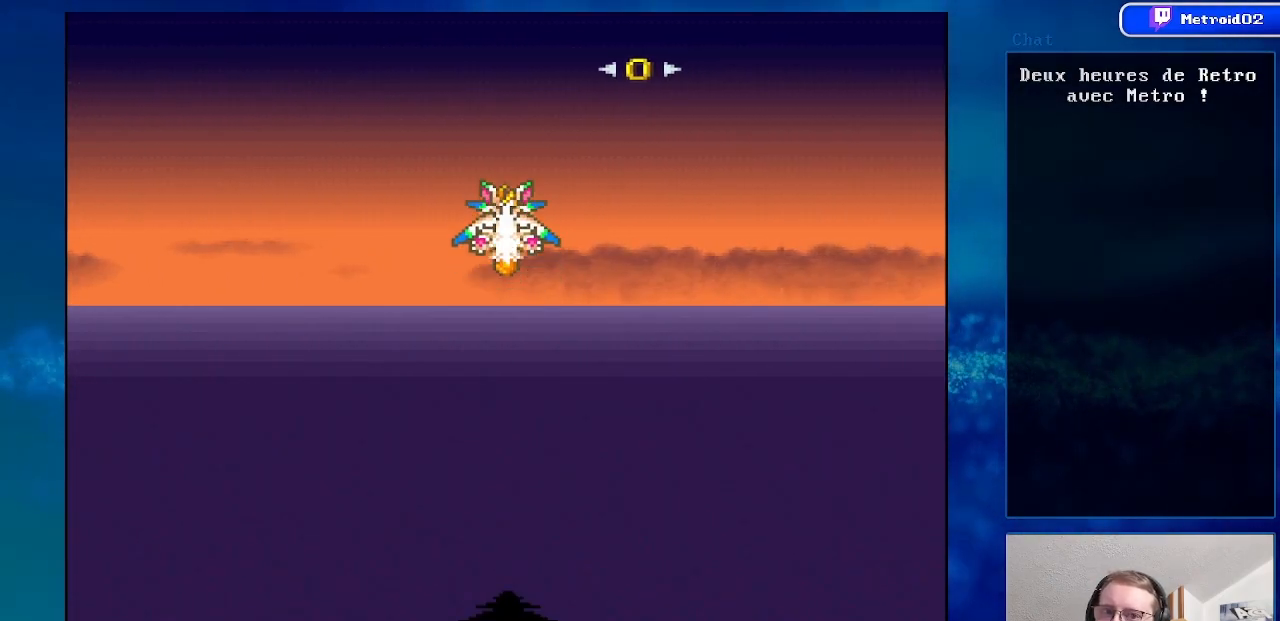
{"buttons": [], "events": []}
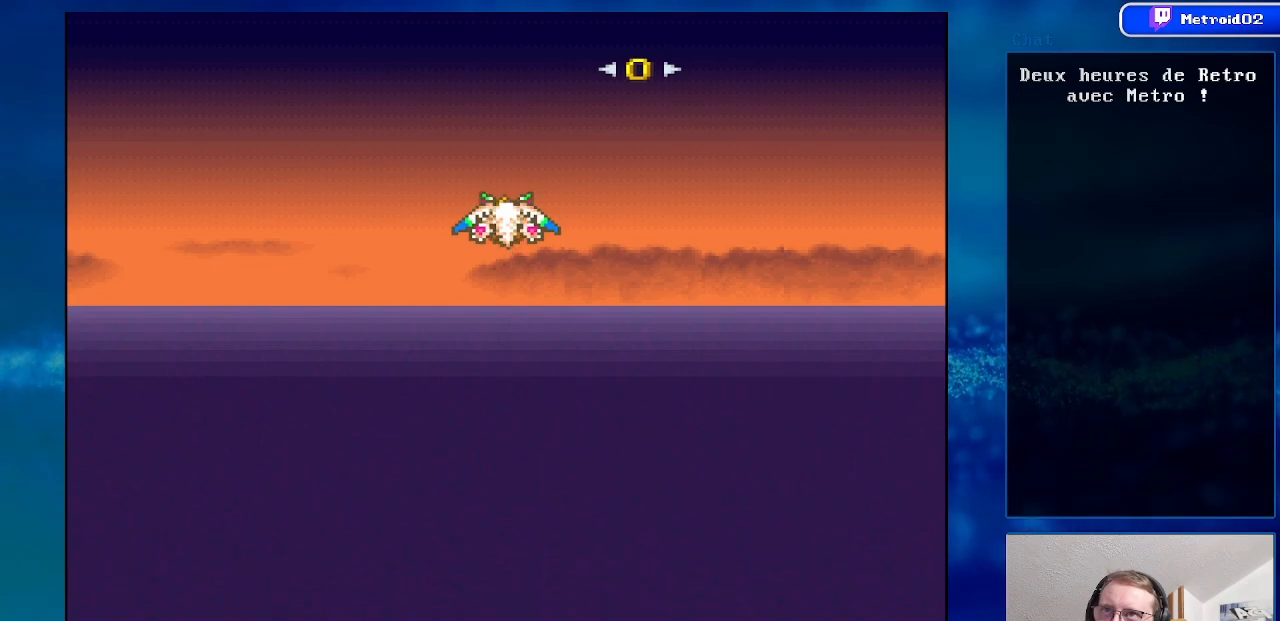
{"buttons": ["DPAD_UP", "DPAD_LEFT"], "events": [[33, "DPAD_UP", "down"], [500, "DPAD_LEFT", "down"]]}
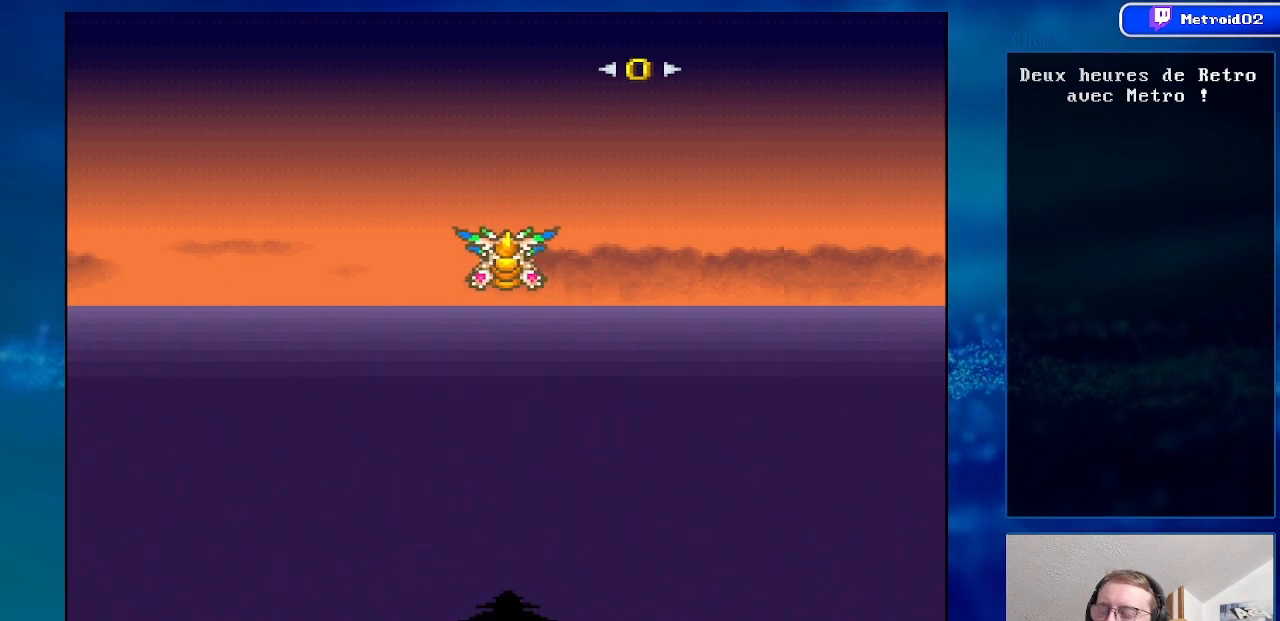
{"buttons": ["DPAD_UP", "DPAD_RIGHT"], "events": [[200, "DPAD_LEFT", "up"], [400, "DPAD_RIGHT", "down"]]}
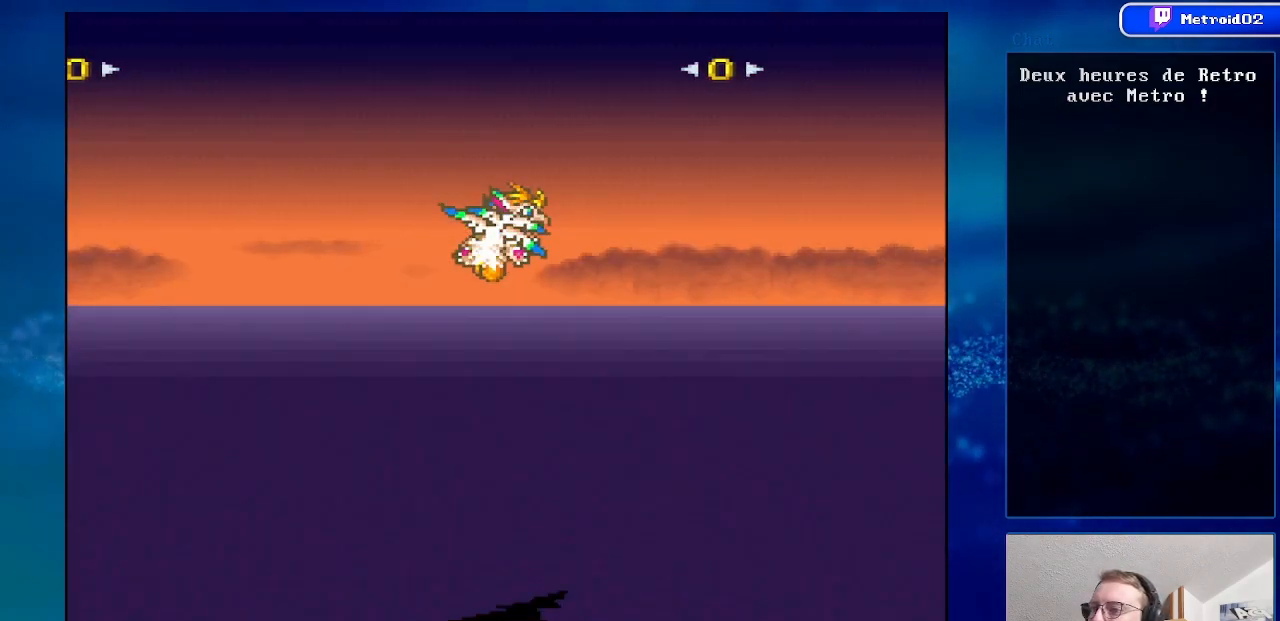
{"buttons": ["DPAD_UP"], "events": [[250, "DPAD_RIGHT", "up"]]}
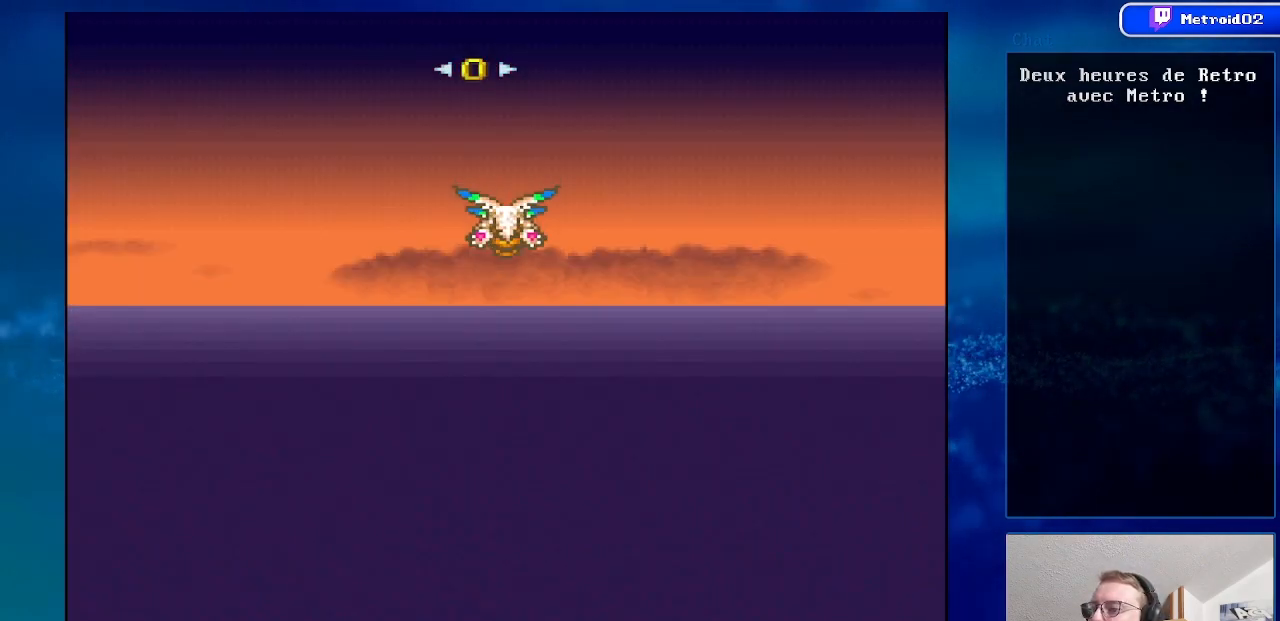
{"buttons": ["DPAD_UP"], "events": []}
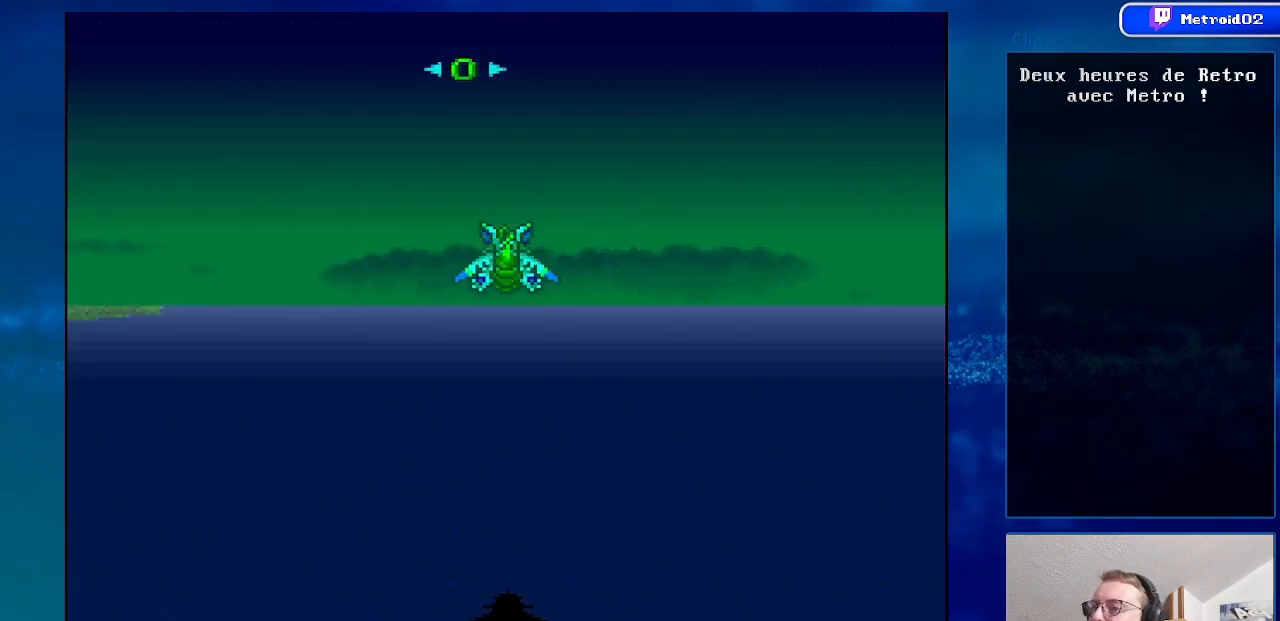
{"buttons": ["DPAD_UP", "DPAD_LEFT"], "events": [[350, "DPAD_LEFT", "down"]]}
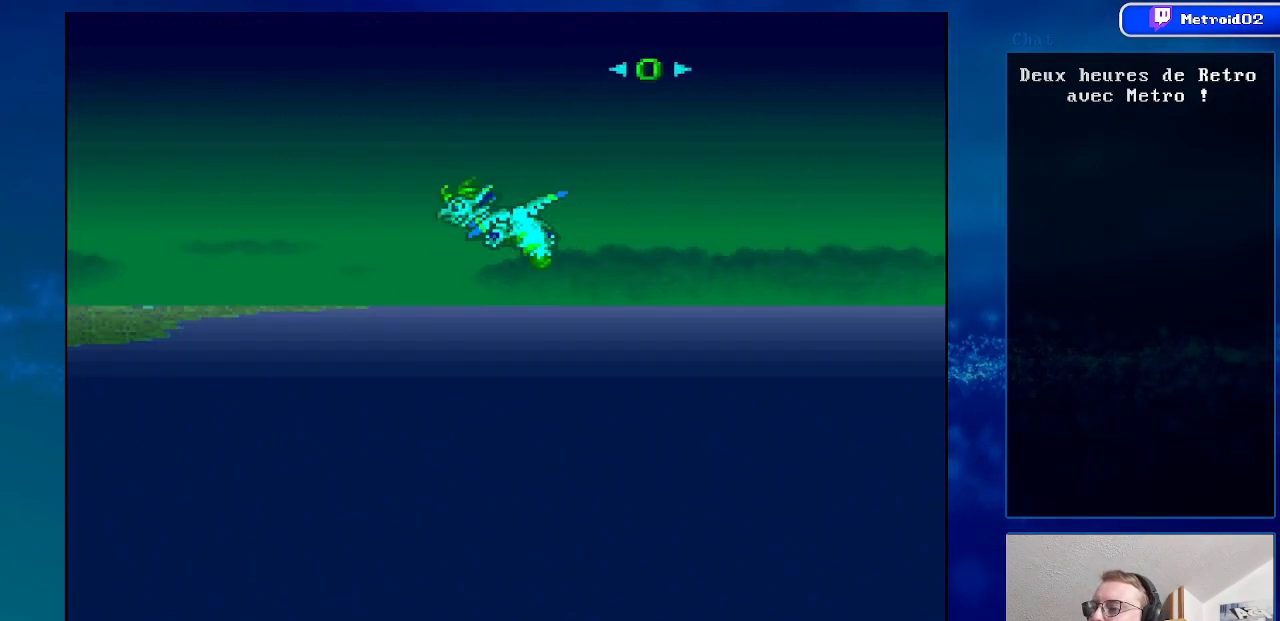
{"buttons": ["DPAD_UP"], "events": [[350, "DPAD_LEFT", "up"]]}
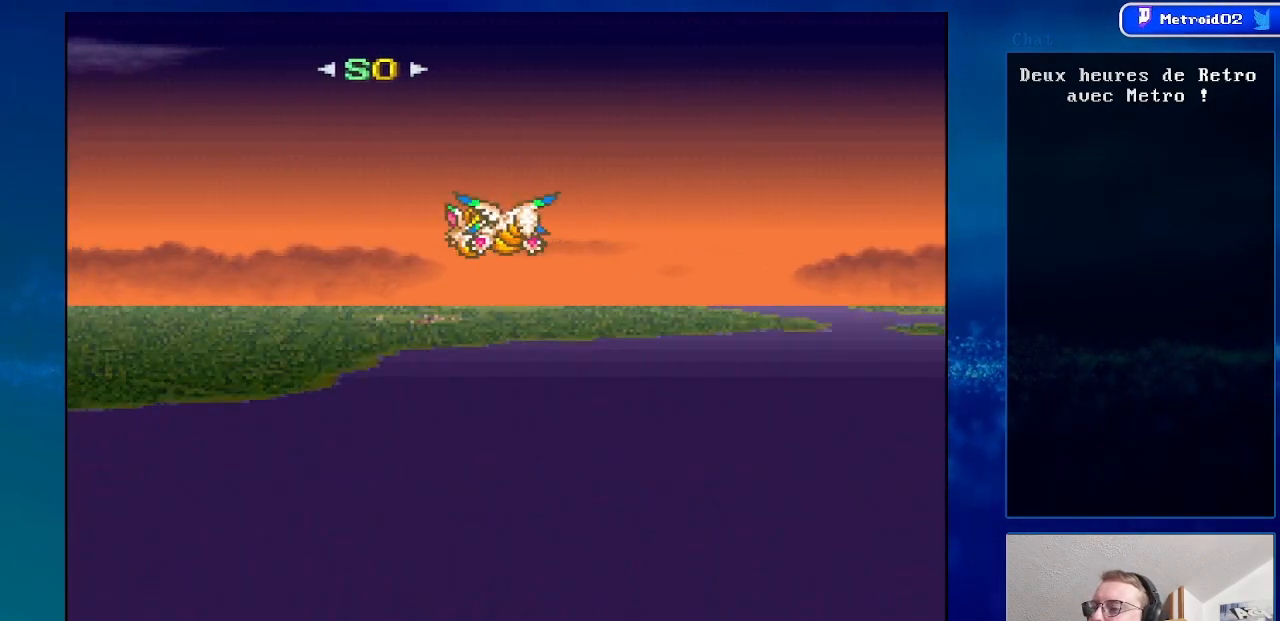
{"buttons": ["DPAD_UP"], "events": []}
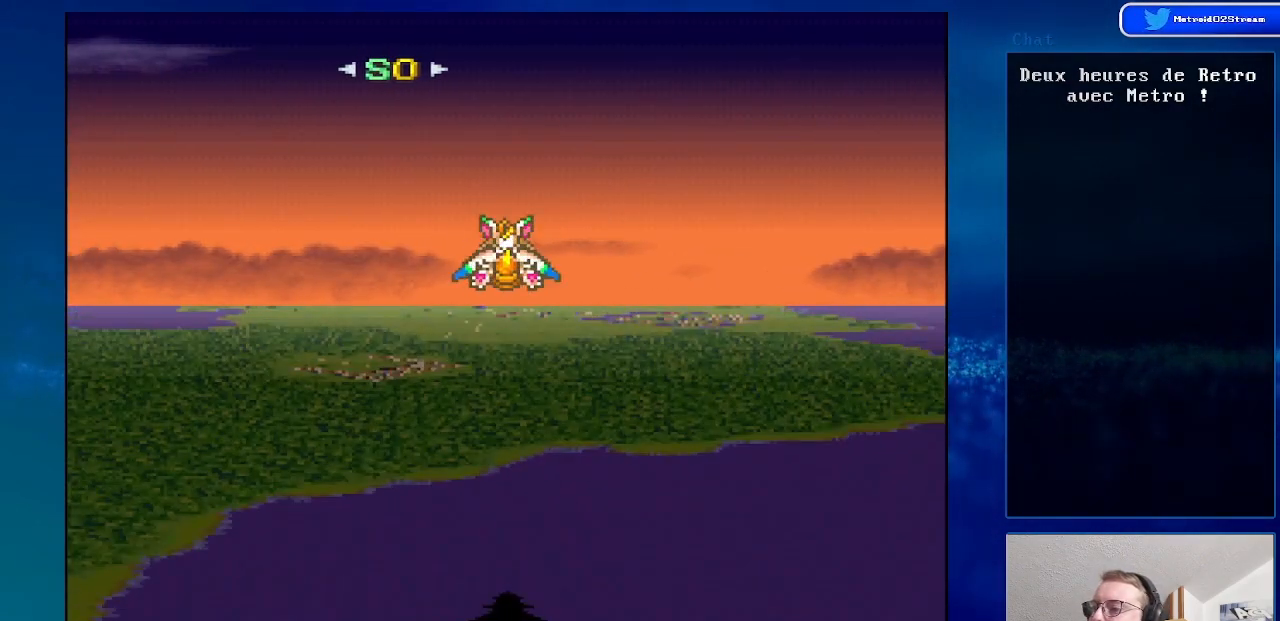
{"buttons": ["DPAD_UP", "DPAD_RIGHT"], "events": [[350, "DPAD_RIGHT", "down"]]}
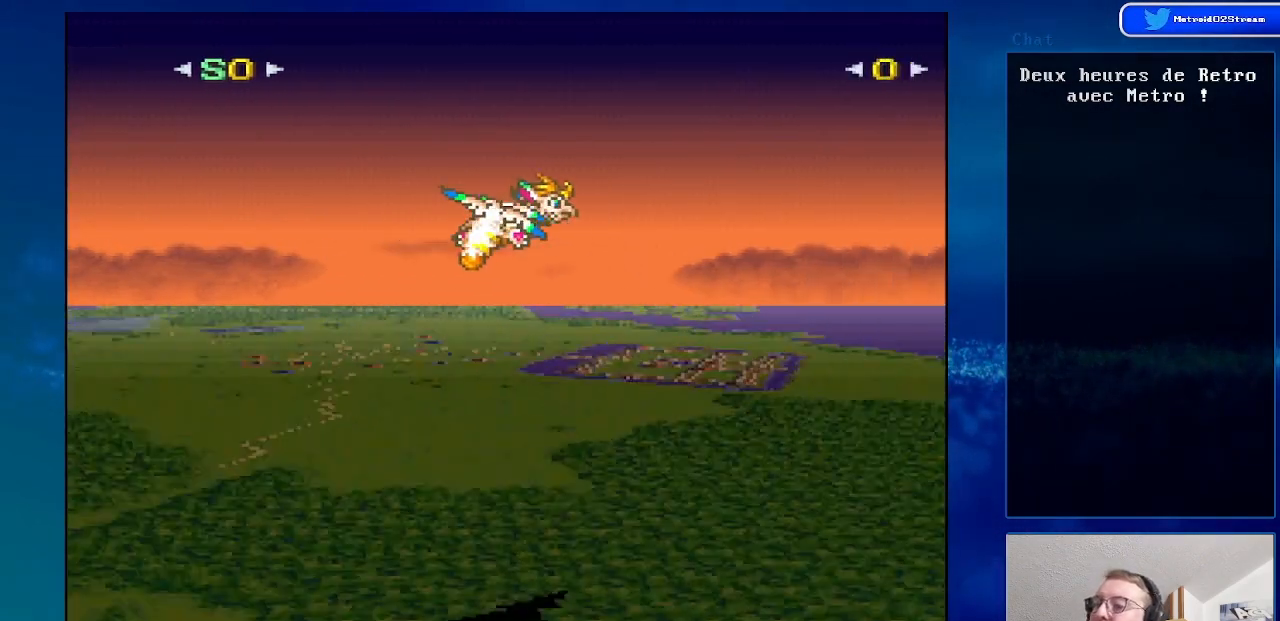
{"buttons": [], "events": [[167, "DPAD_RIGHT", "up"], [300, "DPAD_UP", "up"]]}
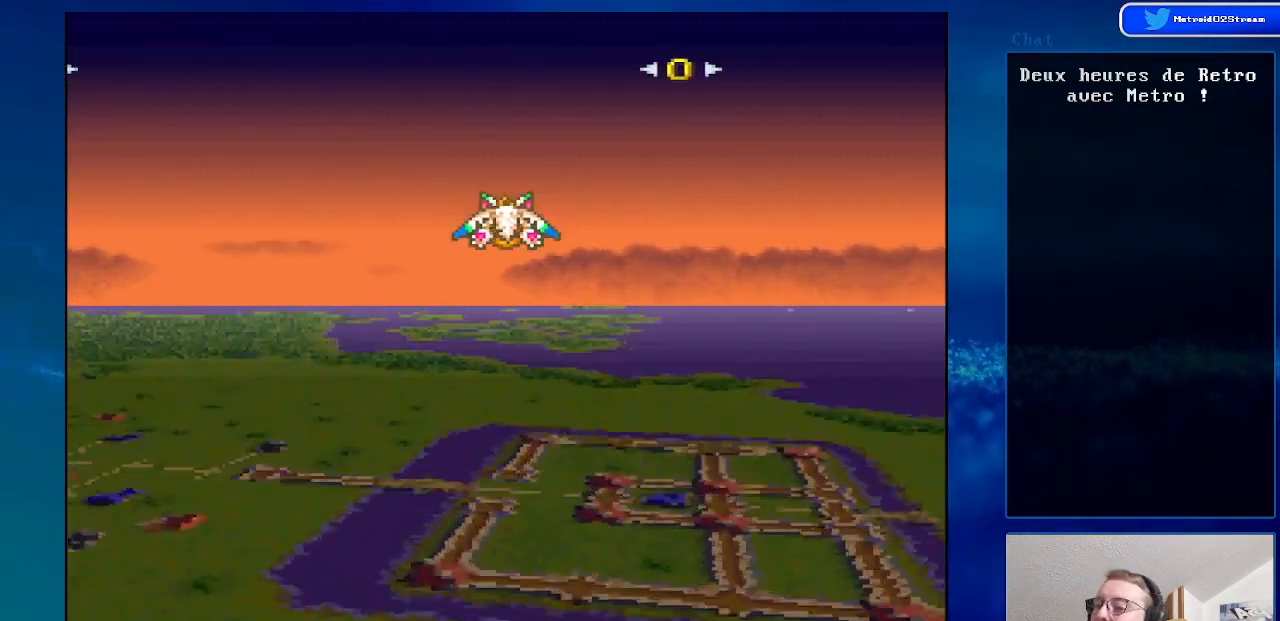
{"buttons": ["DPAD_UP"], "events": [[133, "DPAD_LEFT", "down"], [183, "DPAD_UP", "down"], [450, "DPAD_LEFT", "up"]]}
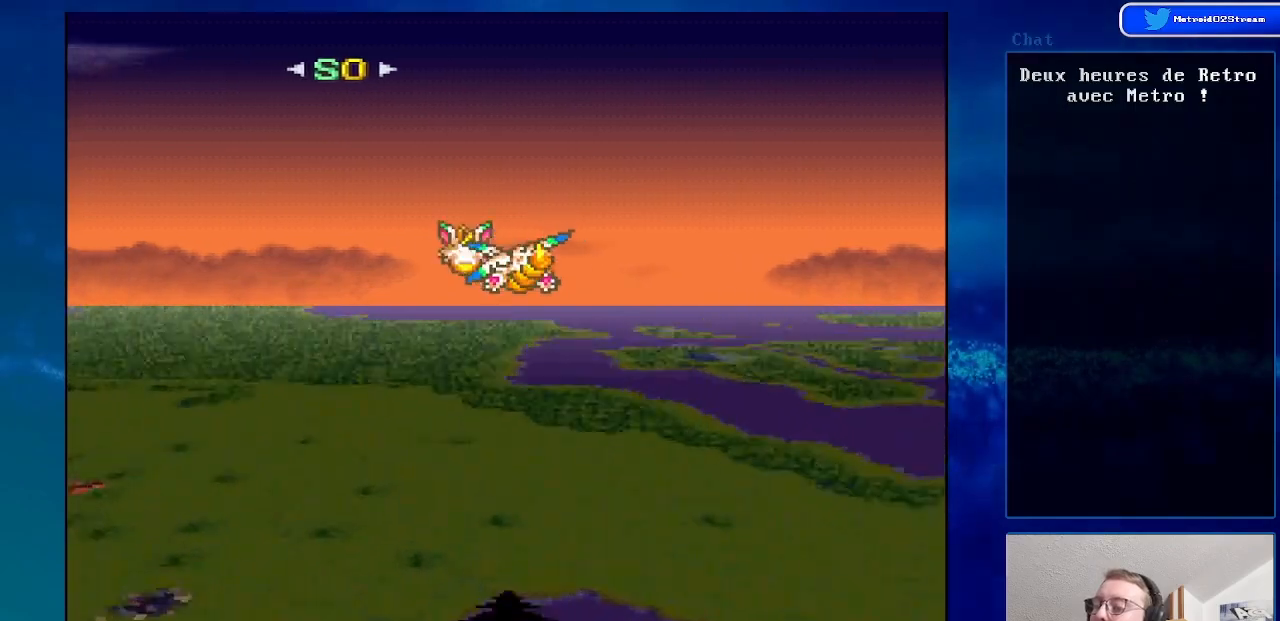
{"buttons": ["DPAD_UP"], "events": [[200, "DPAD_RIGHT", "down"], [383, "DPAD_RIGHT", "up"]]}
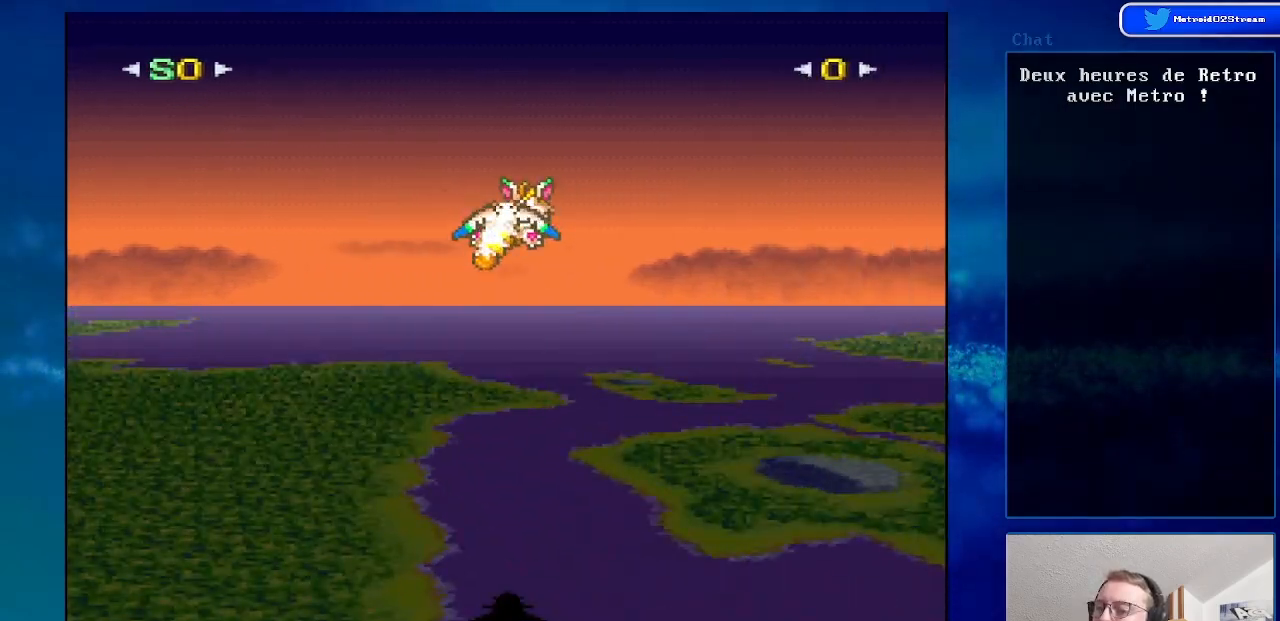
{"buttons": ["DPAD_UP", "DPAD_LEFT"], "events": [[250, "DPAD_LEFT", "down"]]}
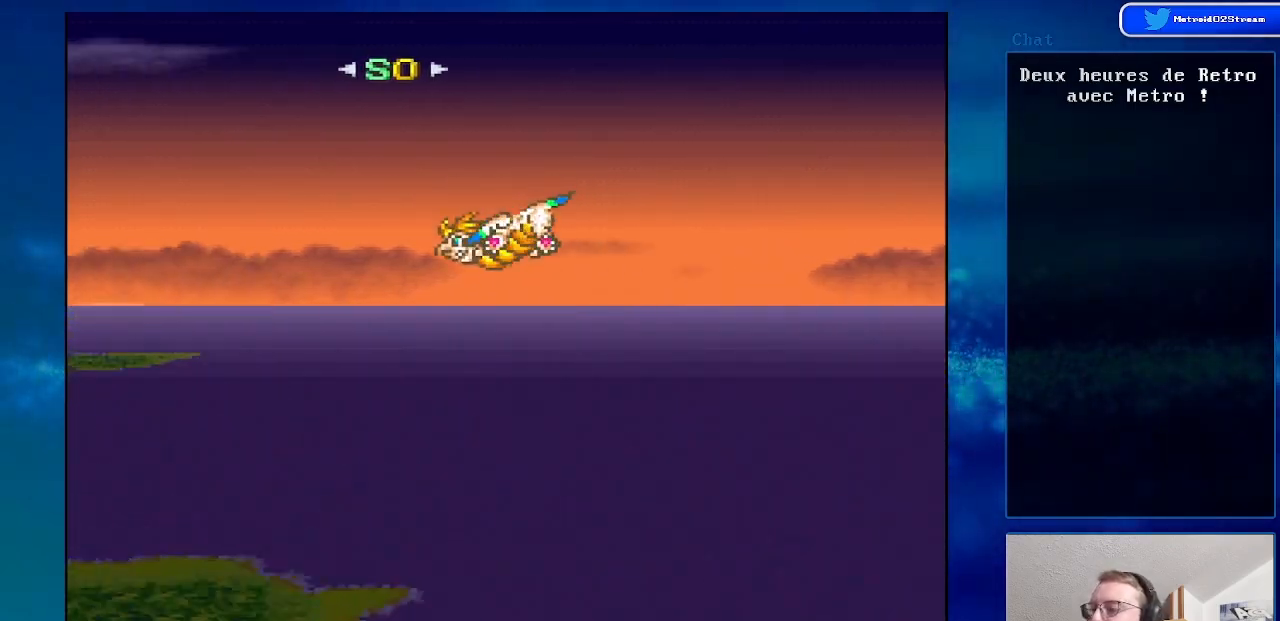
{"buttons": ["DPAD_UP", "DPAD_LEFT"], "events": [[283, "DPAD_LEFT", "up"], [483, "DPAD_LEFT", "down"]]}
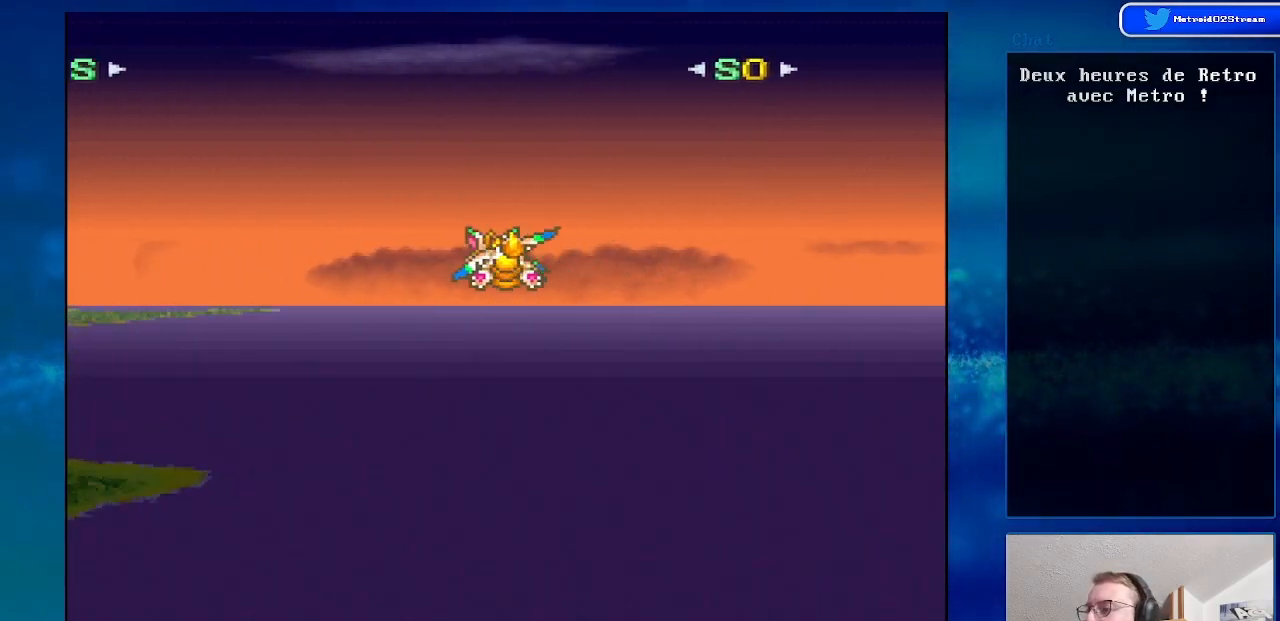
{"buttons": ["DPAD_UP", "DPAD_LEFT"], "events": []}